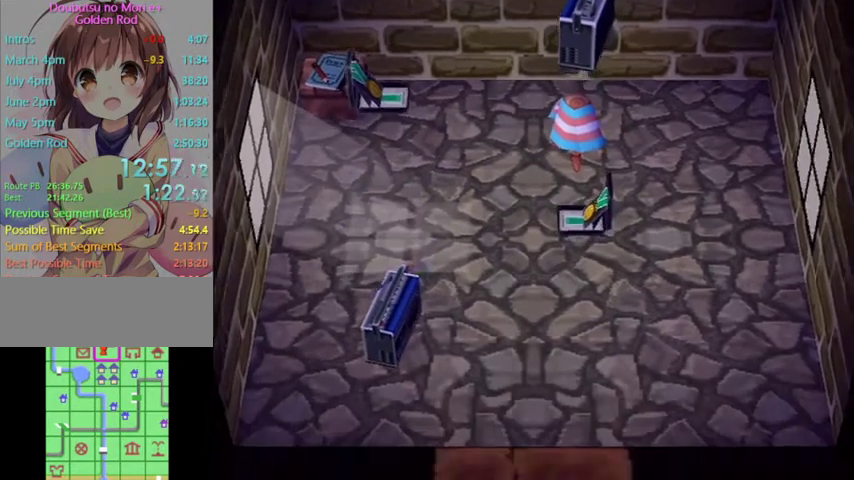
Gameplay with a controller (Nintendo layout); each line is a JSON object with the inputs held at the frame after it. "button_events" lists button changes between this image and that frame as [ms after this image, input, new state], when the widget could be followed in between (sticks are given only as held states). Not read: L3 R3.
{"buttons": [], "left_stick": "center", "right_stick": "center", "button_events": []}
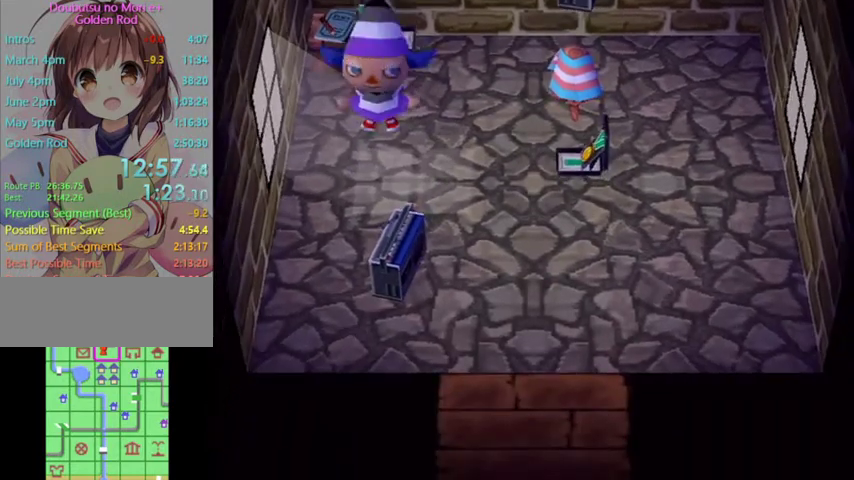
{"buttons": [], "left_stick": "center", "right_stick": "center", "button_events": [[167, "START", "down"], [333, "START", "up"]]}
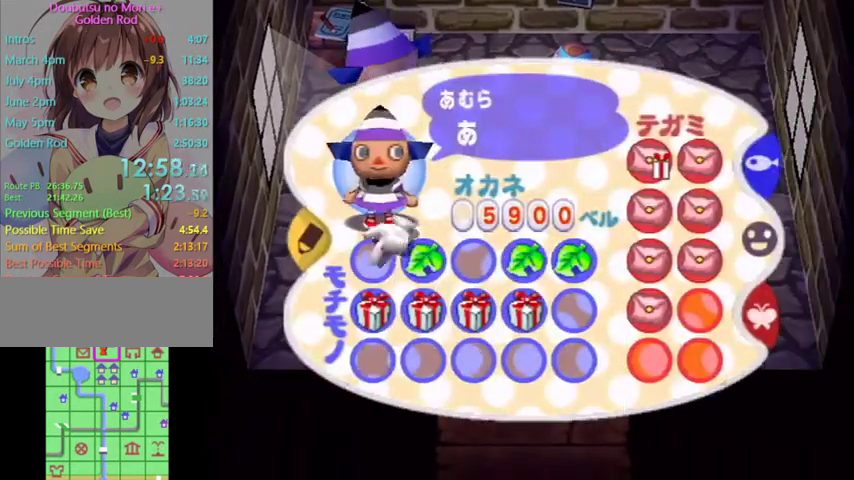
{"buttons": [], "left_stick": "right", "right_stick": "center", "button_events": []}
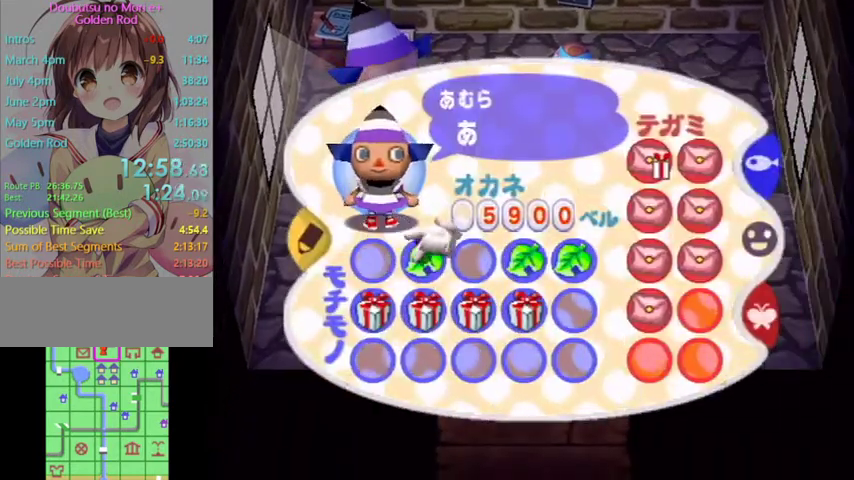
{"buttons": [], "left_stick": "down", "right_stick": "center", "button_events": [[133, "A", "down"], [300, "A", "up"]]}
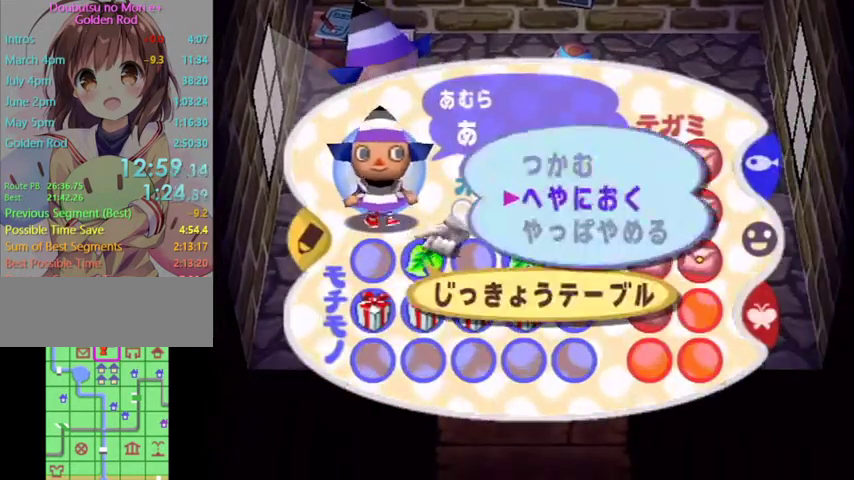
{"buttons": [], "left_stick": "center", "right_stick": "center", "button_events": [[33, "A", "down"], [133, "A", "up"]]}
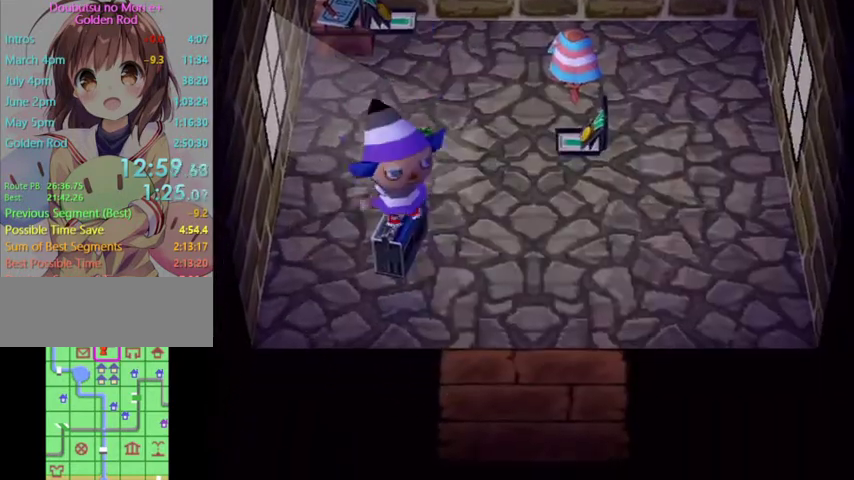
{"buttons": [], "left_stick": "center", "right_stick": "center", "button_events": []}
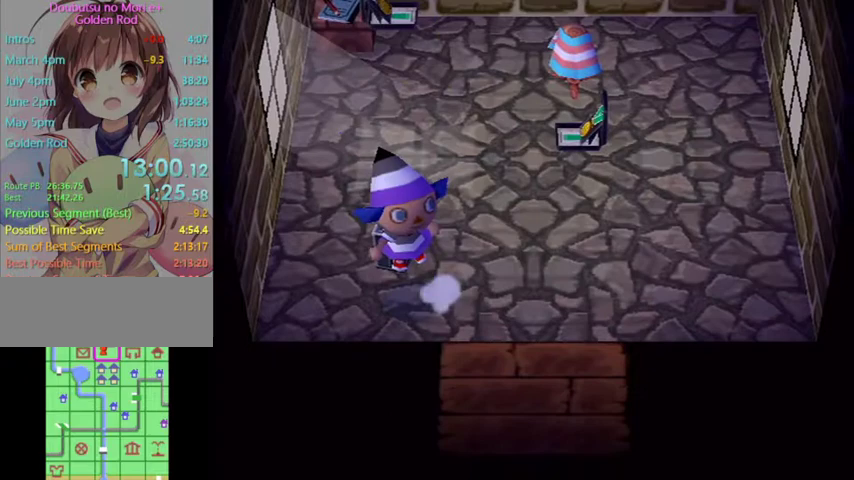
{"buttons": [], "left_stick": "center", "right_stick": "center", "button_events": []}
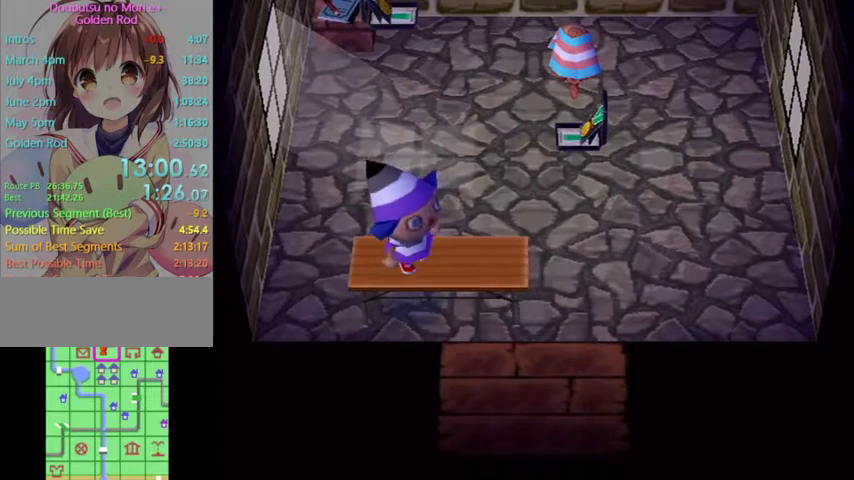
{"buttons": [], "left_stick": "center", "right_stick": "center", "button_events": []}
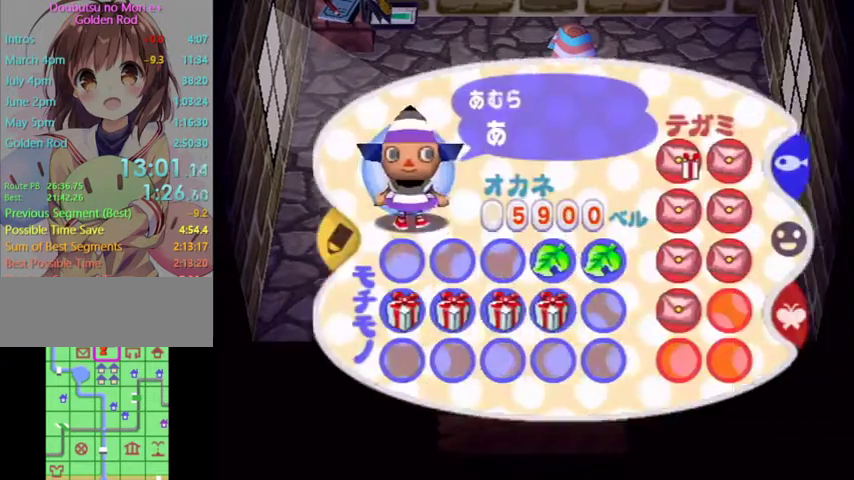
{"buttons": [], "left_stick": "center", "right_stick": "center", "button_events": [[233, "START", "down"], [333, "START", "up"]]}
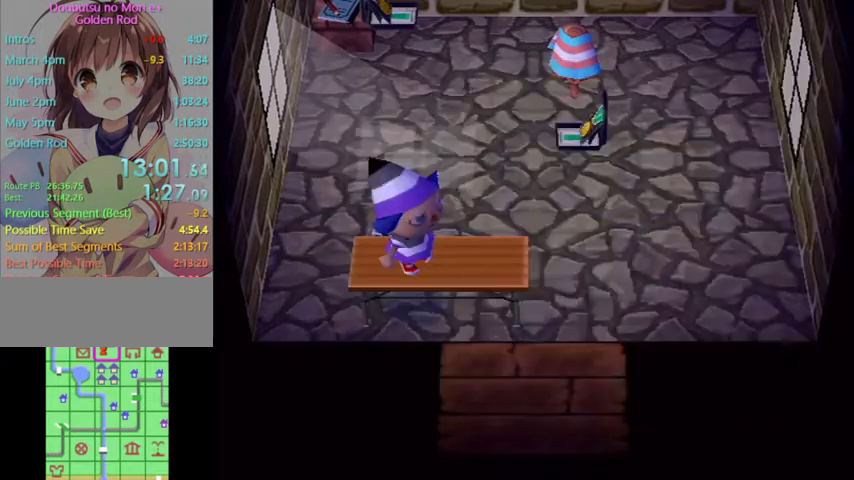
{"buttons": [], "left_stick": "up-right", "right_stick": "center", "button_events": []}
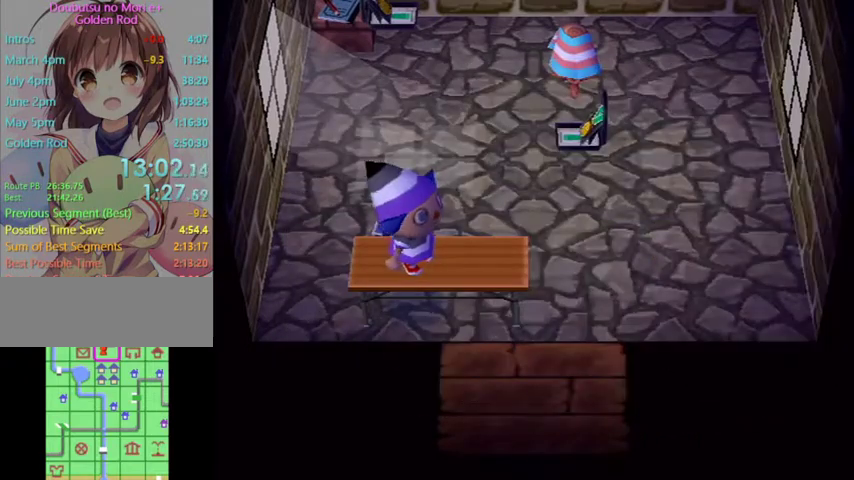
{"buttons": [], "left_stick": "center", "right_stick": "center", "button_events": [[267, "START", "down"], [400, "START", "up"]]}
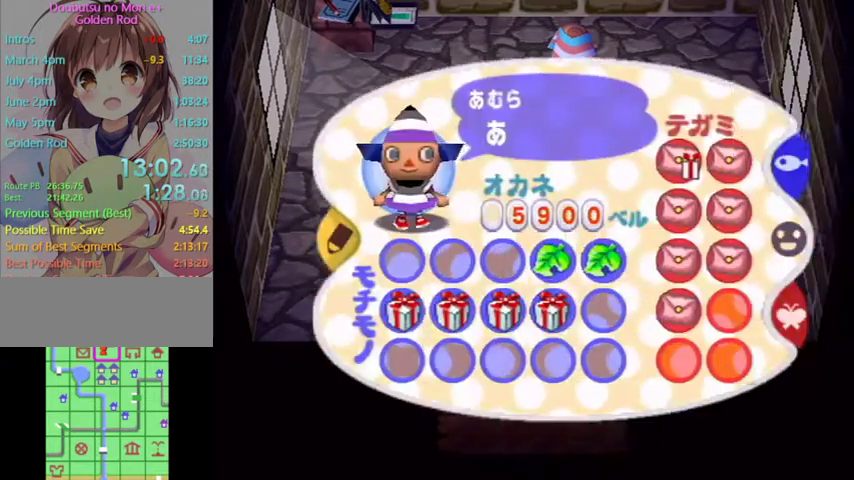
{"buttons": [], "left_stick": "center", "right_stick": "center", "button_events": []}
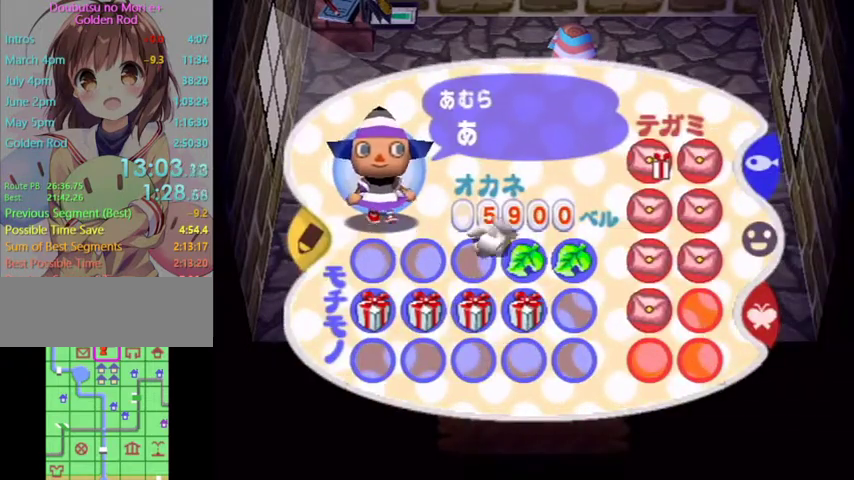
{"buttons": [], "left_stick": "center", "right_stick": "center", "button_events": [[267, "A", "down"], [433, "A", "up"]]}
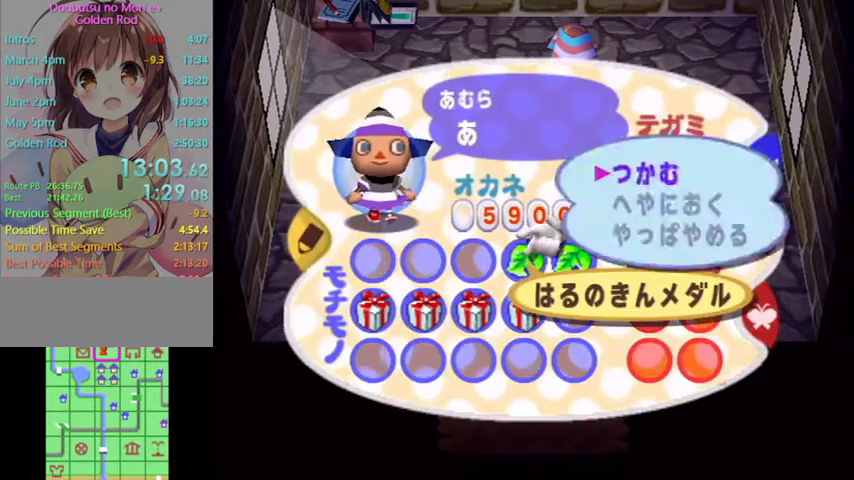
{"buttons": [], "left_stick": "center", "right_stick": "center", "button_events": [[167, "A", "down"], [300, "A", "up"]]}
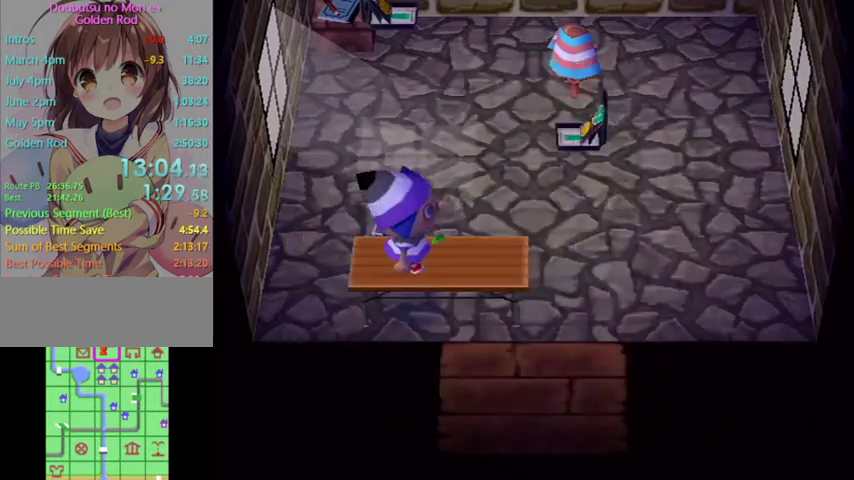
{"buttons": [], "left_stick": "down-left", "right_stick": "center", "button_events": []}
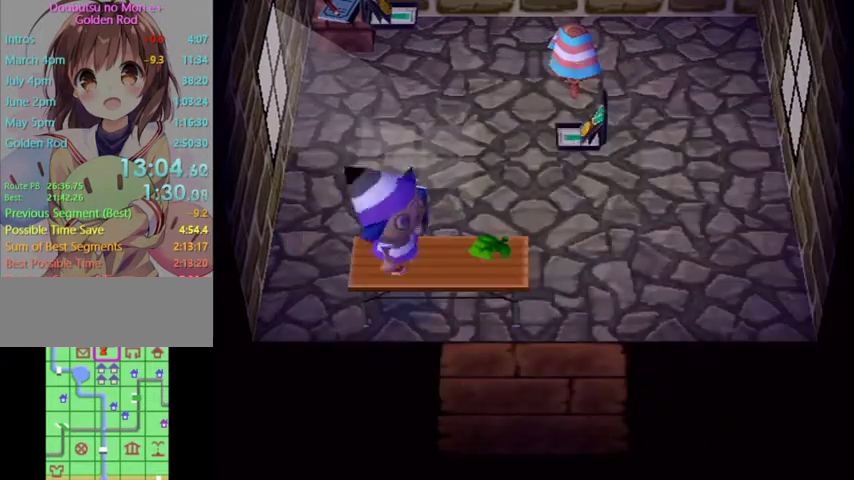
{"buttons": ["B"], "left_stick": "center", "right_stick": "center"}
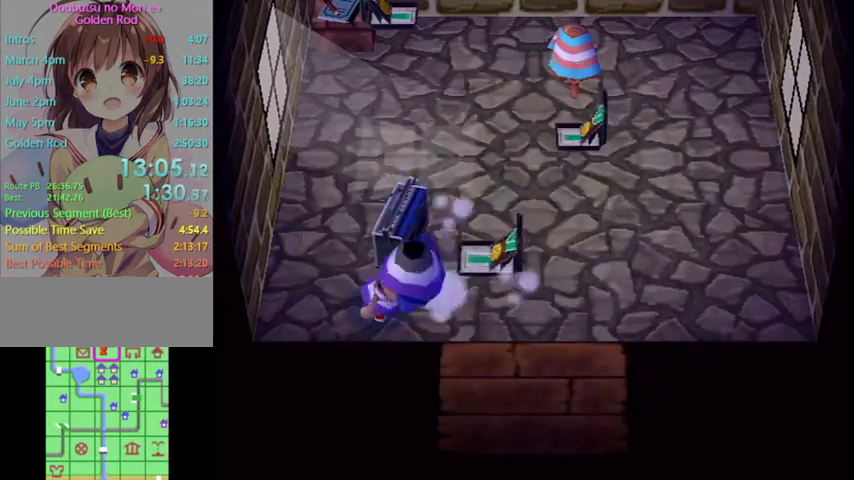
{"buttons": [], "left_stick": "right", "right_stick": "center"}
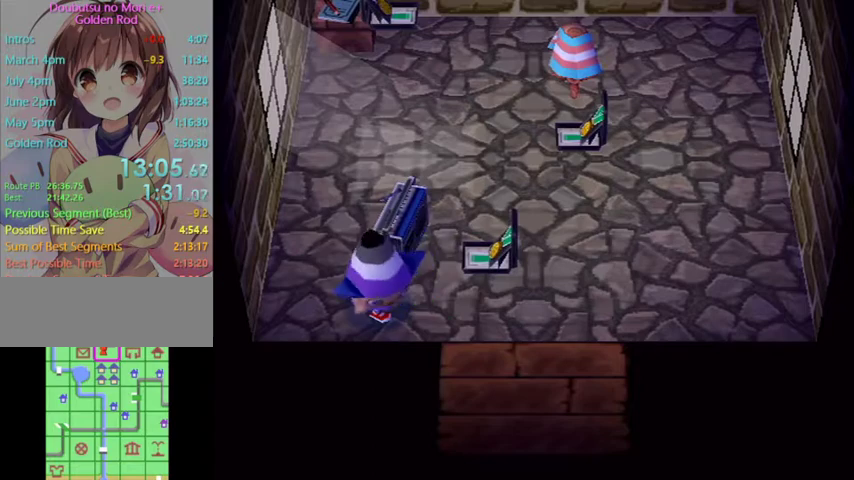
{"buttons": [], "left_stick": "right", "right_stick": "center", "button_events": []}
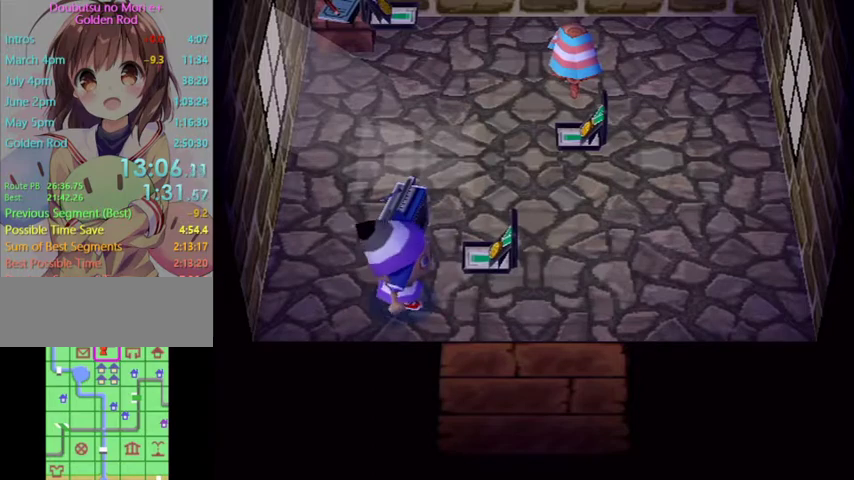
{"buttons": [], "left_stick": "center", "right_stick": "center", "button_events": [[133, "START", "down"], [267, "START", "up"]]}
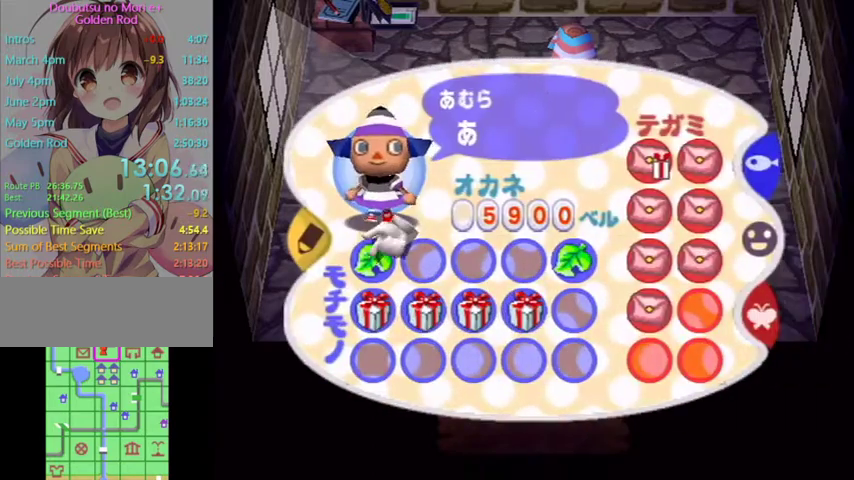
{"buttons": ["A"], "left_stick": "center", "right_stick": "center", "button_events": [[500, "A", "down"]]}
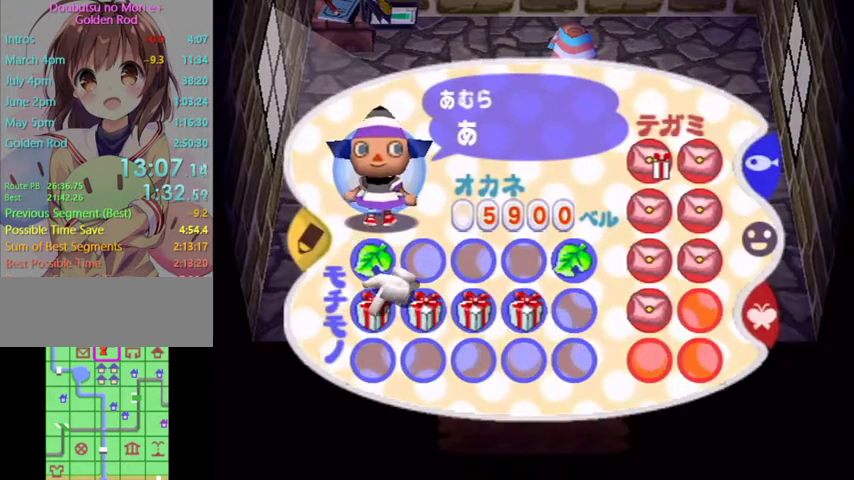
{"buttons": [], "left_stick": "center", "right_stick": "center", "button_events": [[167, "A", "up"]]}
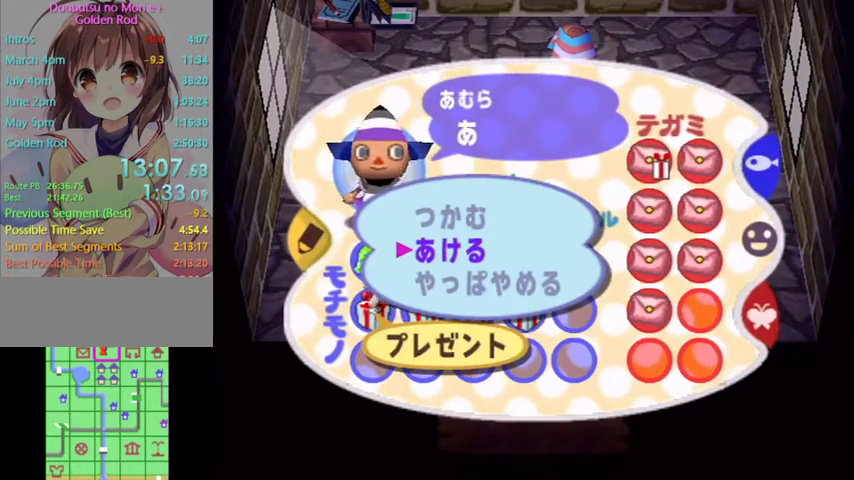
{"buttons": [], "left_stick": "center", "right_stick": "center", "button_events": [[33, "A", "down"], [200, "A", "up"]]}
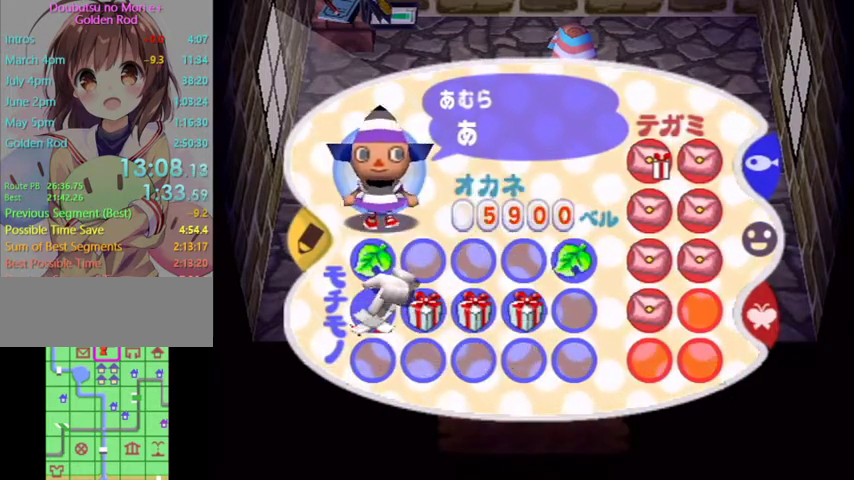
{"buttons": [], "left_stick": "center", "right_stick": "center", "button_events": []}
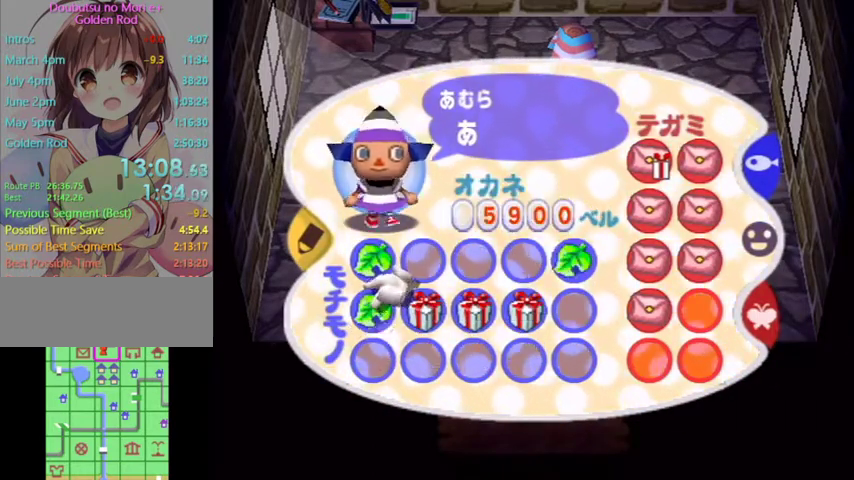
{"buttons": [], "left_stick": "center", "right_stick": "center", "button_events": [[167, "A", "down"], [433, "A", "up"]]}
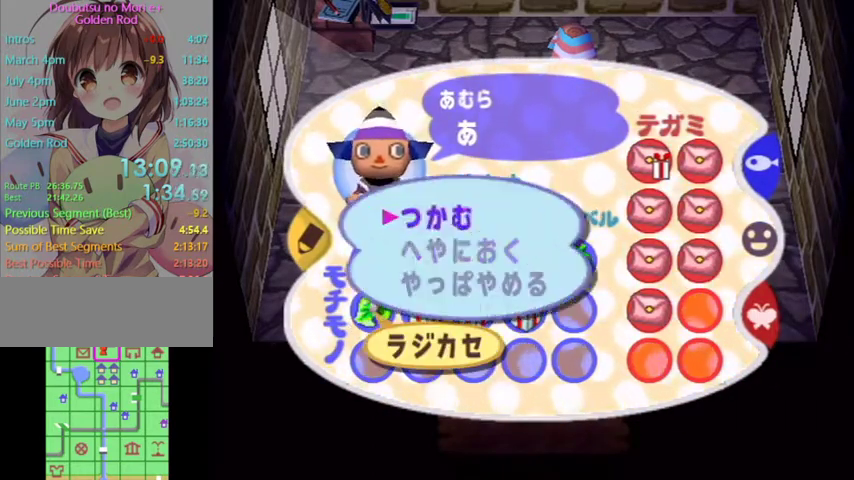
{"buttons": [], "left_stick": "center", "right_stick": "center", "button_events": [[167, "A", "down"], [400, "A", "up"]]}
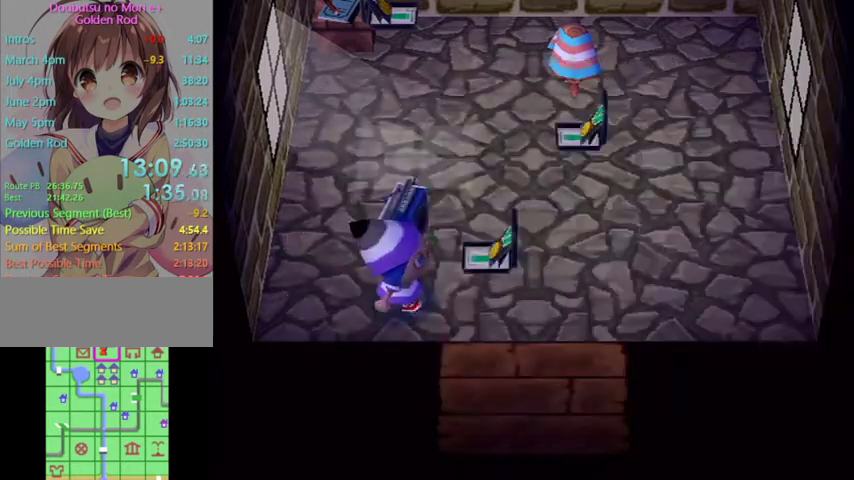
{"buttons": [], "left_stick": "center", "right_stick": "center", "button_events": []}
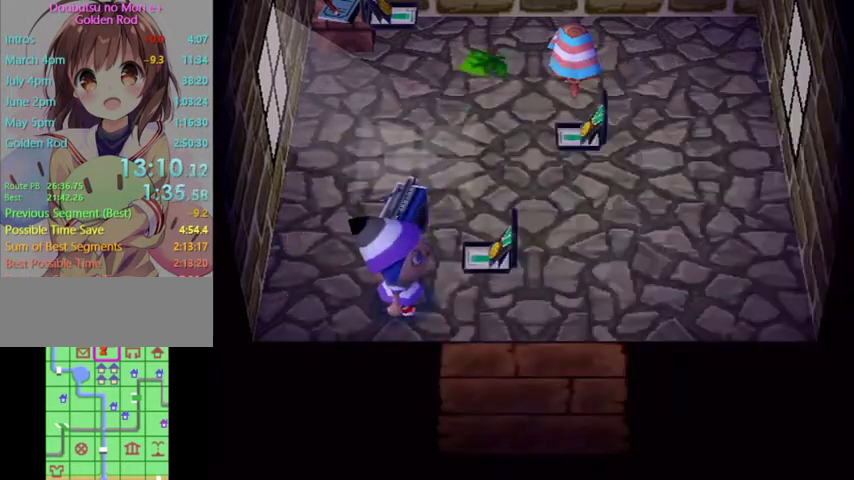
{"buttons": ["A"], "left_stick": "up", "right_stick": "center", "button_events": [[367, "A", "down"]]}
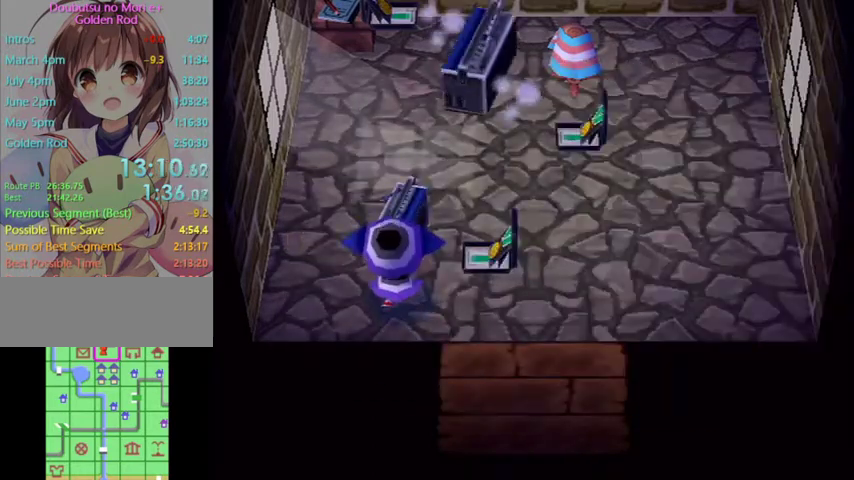
{"buttons": ["A"], "left_stick": "up", "right_stick": "center", "button_events": []}
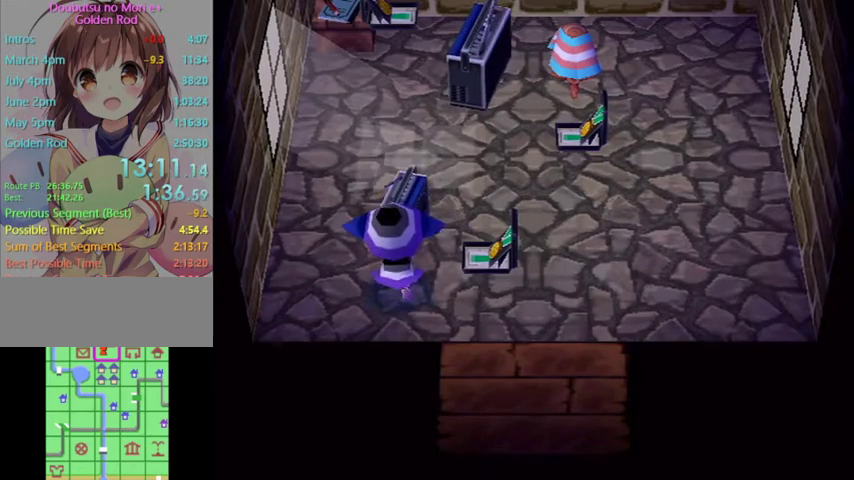
{"buttons": ["A"], "left_stick": "up", "right_stick": "center", "button_events": []}